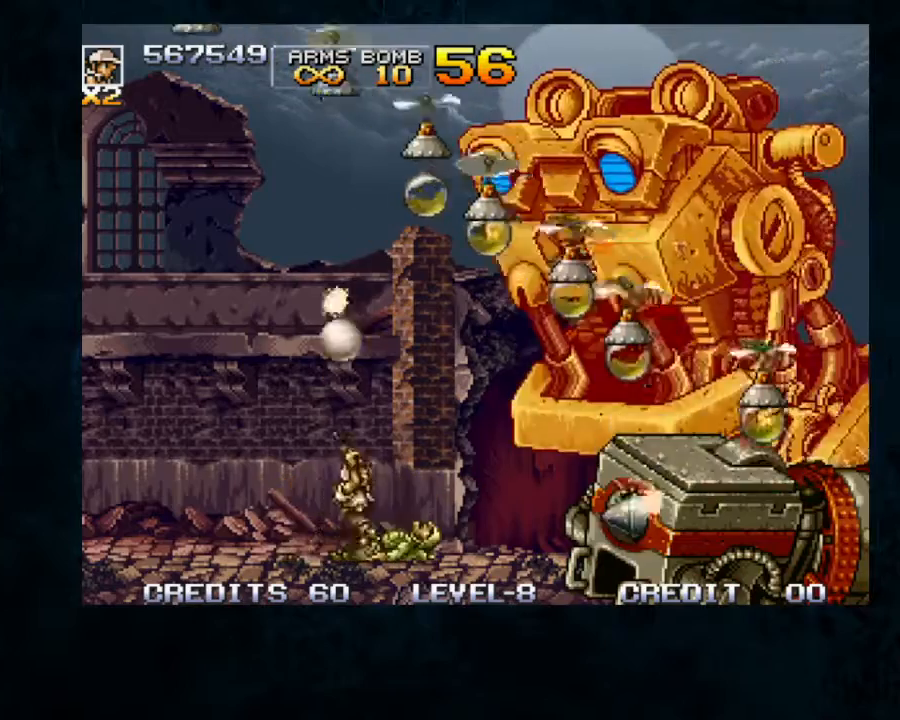
Gameplay with a controller; each line is a JSON object with the inputs held at the frame after it. "button_events" lists button changes between this image and that frame as [ms after this image, input, new state], when the widget could be followed in between (sticks are given only as held states). Not read: DPAD_DOWN DPAD_RIGHT L3 R3.
{"buttons": ["B"], "left_stick": "up-left", "button_events": [[100, "B", "up"], [167, "B", "down"], [233, "B", "up"], [300, "B", "down"], [400, "B", "up"], [467, "B", "down"]]}
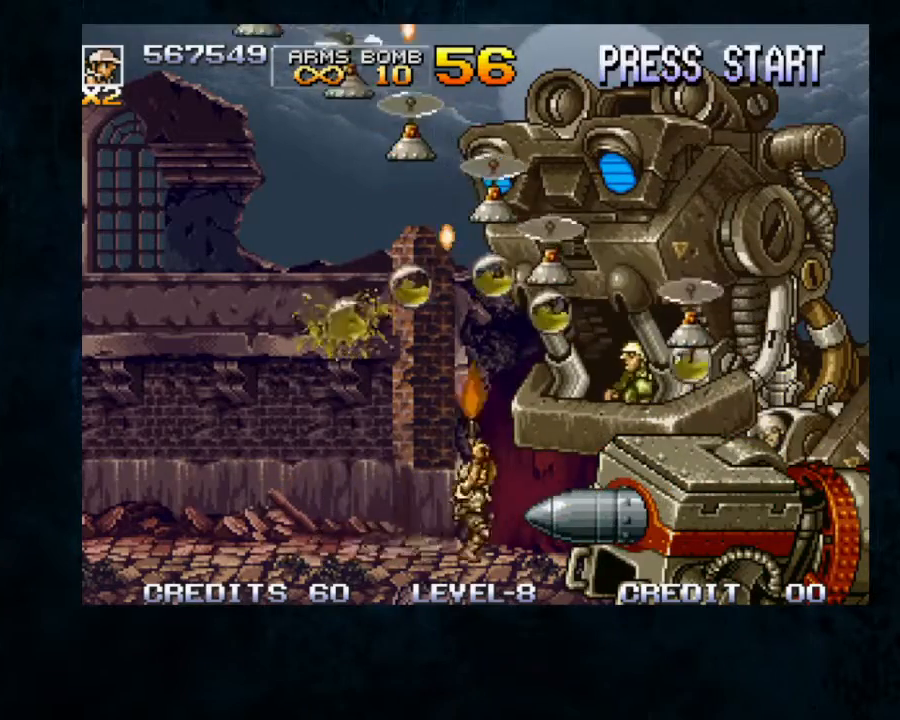
{"buttons": ["B"], "left_stick": "up-left", "button_events": [[200, "B", "up"], [267, "B", "down"], [333, "B", "up"], [433, "B", "down"]]}
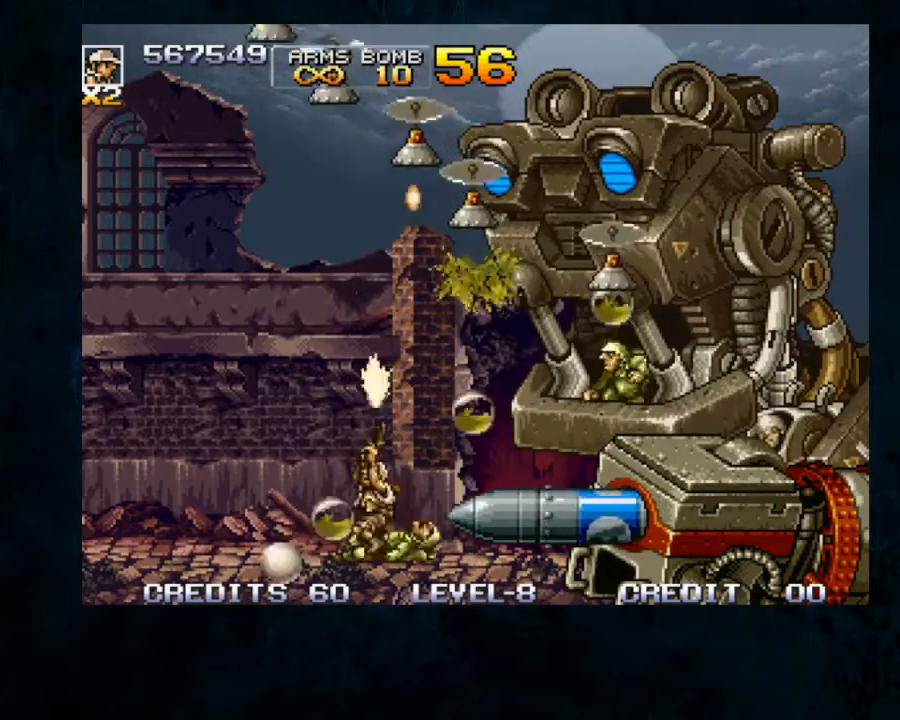
{"buttons": [], "left_stick": "up-left", "button_events": [[67, "Y", "down"], [233, "B", "up"], [233, "Y", "up"]]}
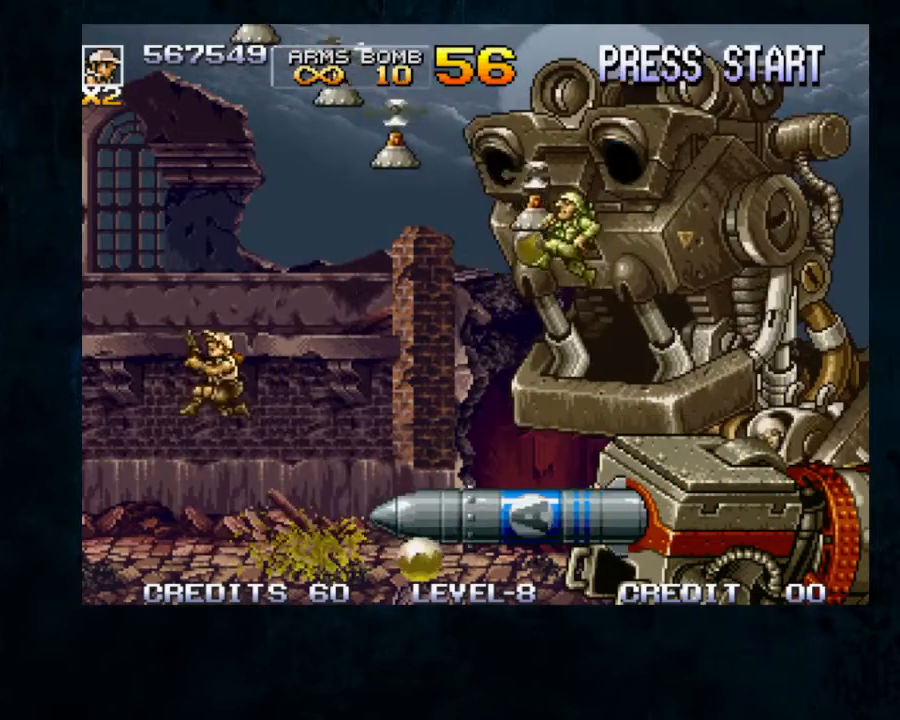
{"buttons": ["B", "Y"], "left_stick": "right", "button_events": [[467, "B", "down"], [500, "Y", "down"]]}
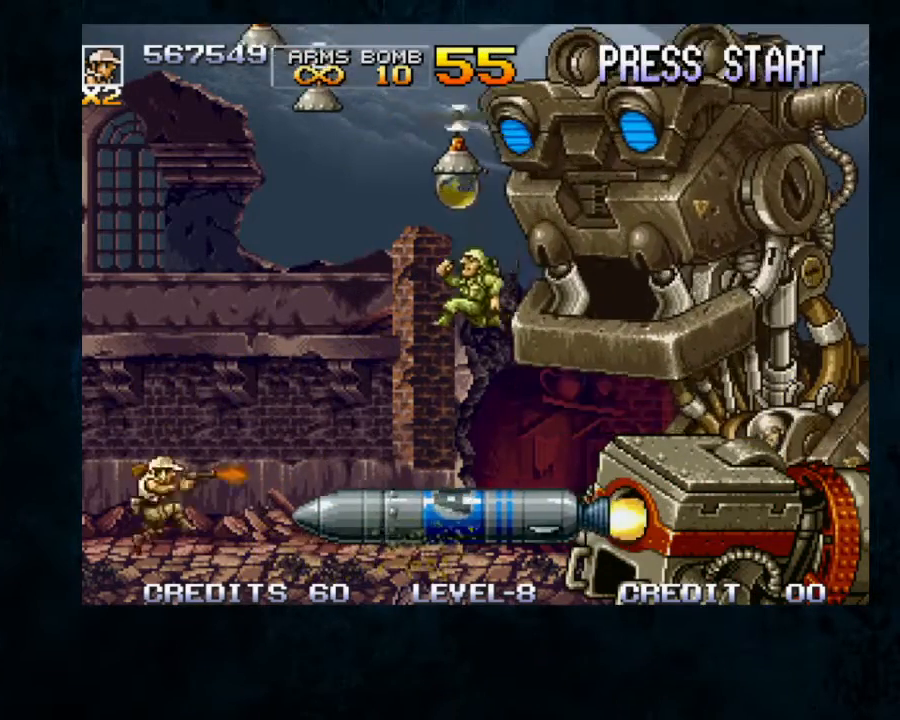
{"buttons": ["B"], "left_stick": "right", "button_events": [[100, "Y", "up"], [233, "B", "up"], [300, "B", "down"], [400, "B", "up"], [467, "B", "down"]]}